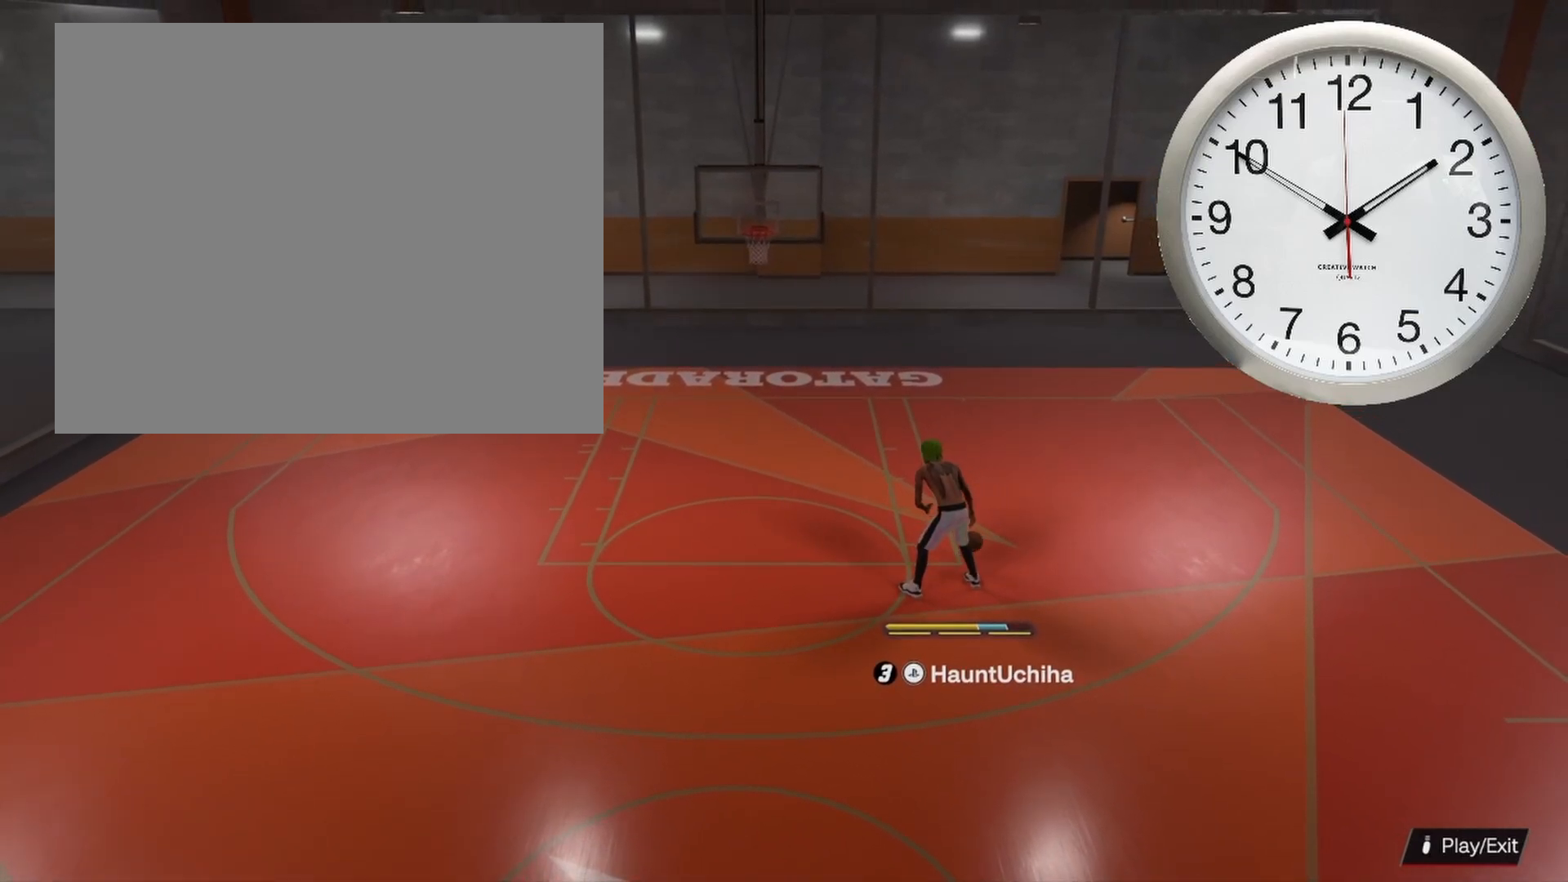
Gameplay with a controller (PlayStation layout); each line is a JSON object with the inputs held at the frame after it. "events" lists button and stick changes between this image and that frame as [ms after this image, input, new state], when the widget could be followed in between.
{"buttons": [], "left_stick": "center", "right_stick": "center", "events": [[133, "right_stick", "down"], [200, "right_stick", "center"]]}
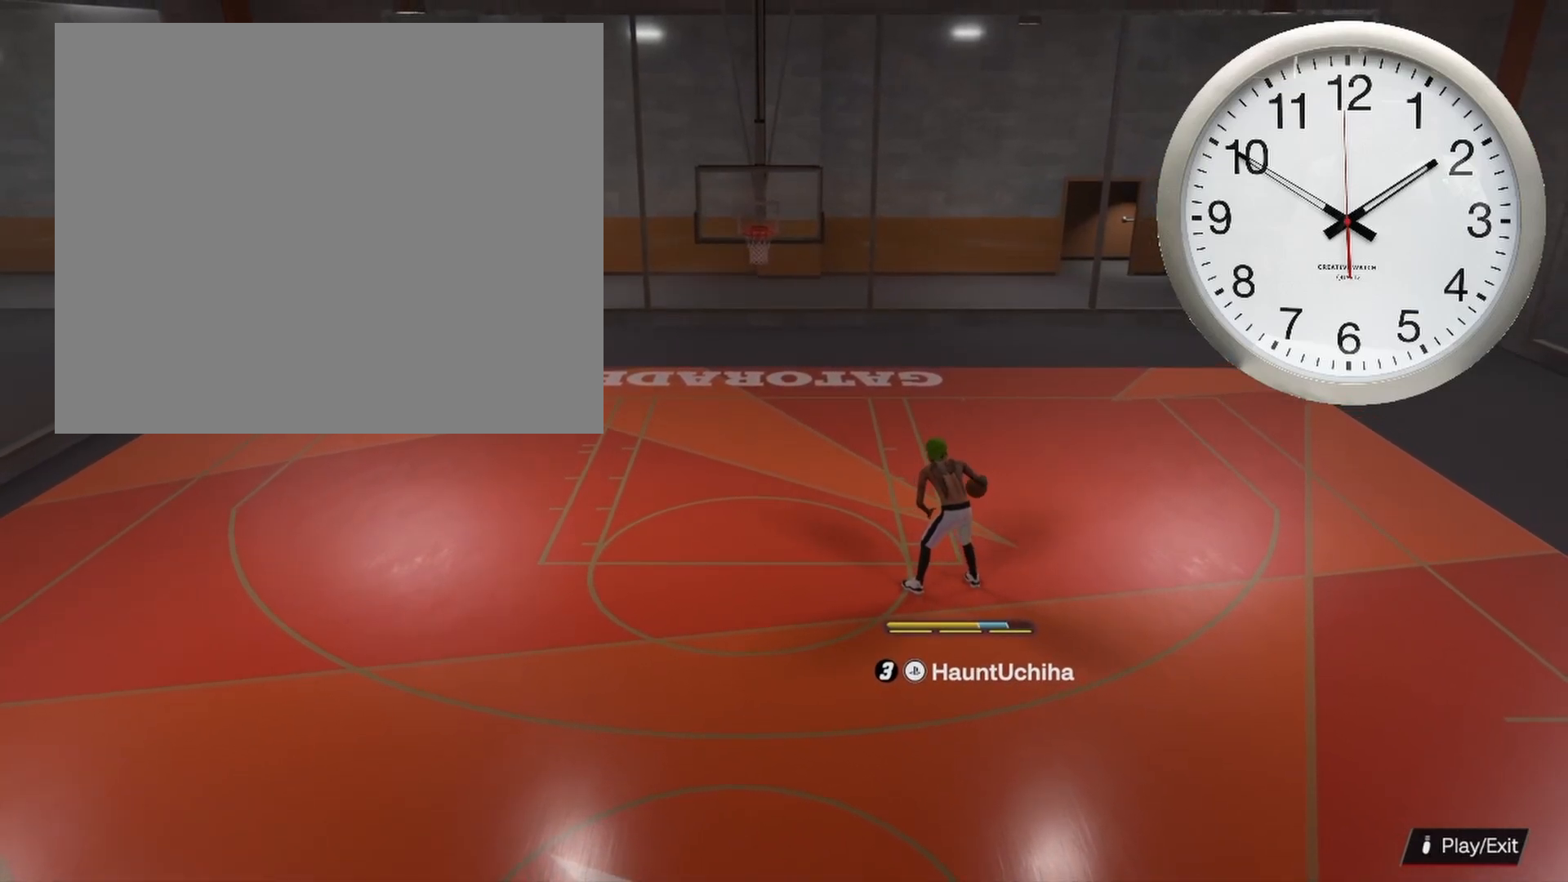
{"buttons": [], "left_stick": "center", "right_stick": "center", "events": []}
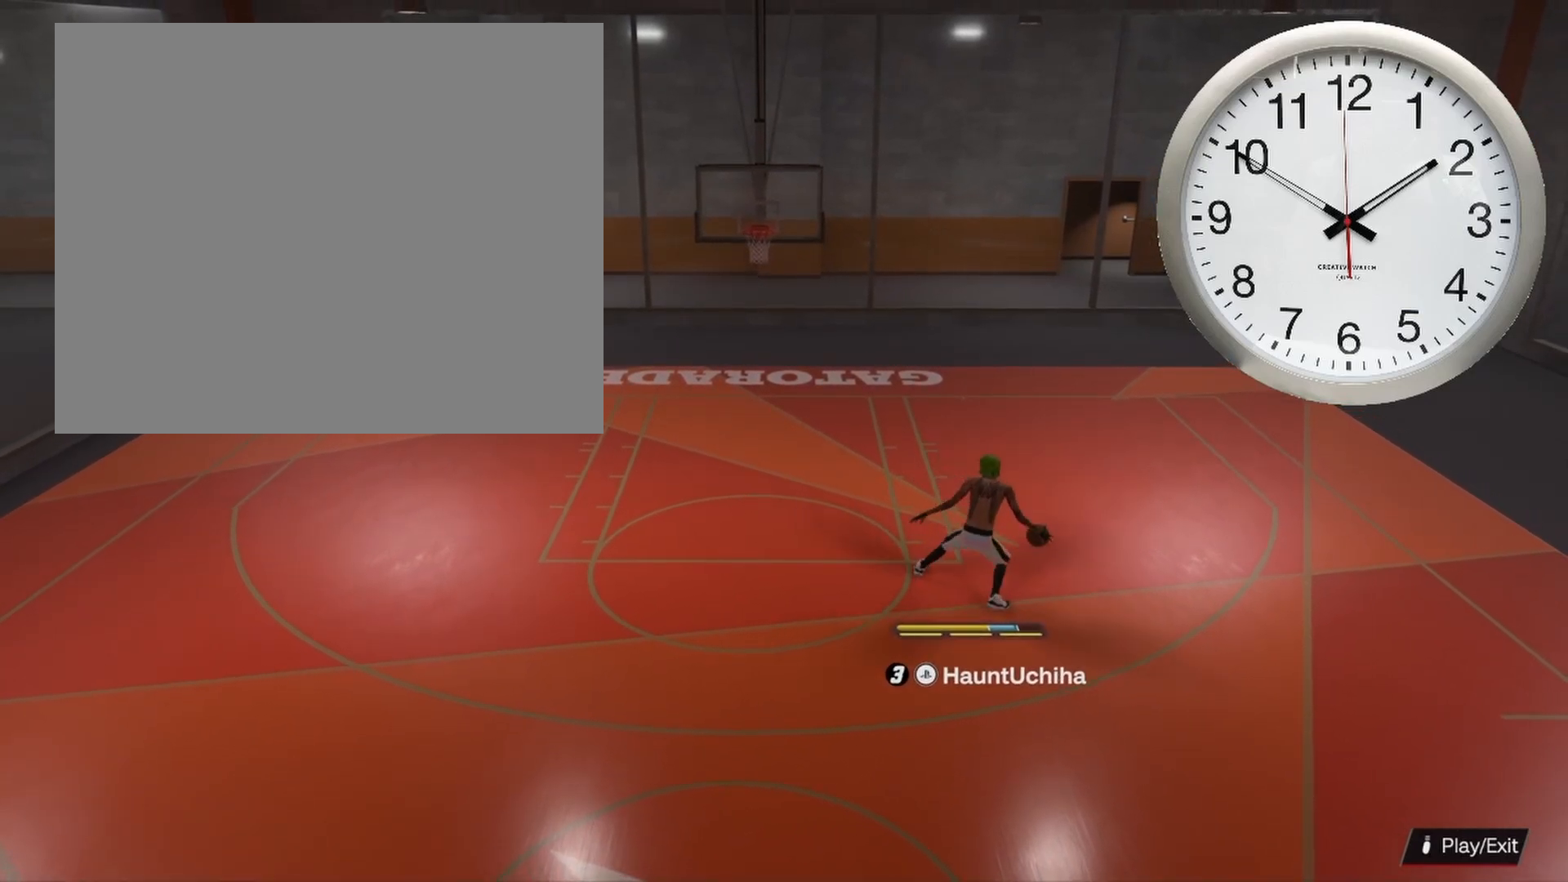
{"buttons": [], "left_stick": "center", "right_stick": "center", "events": [[217, "right_stick", "down"], [267, "left_stick", "up"], [300, "right_stick", "center"], [467, "left_stick", "center"]]}
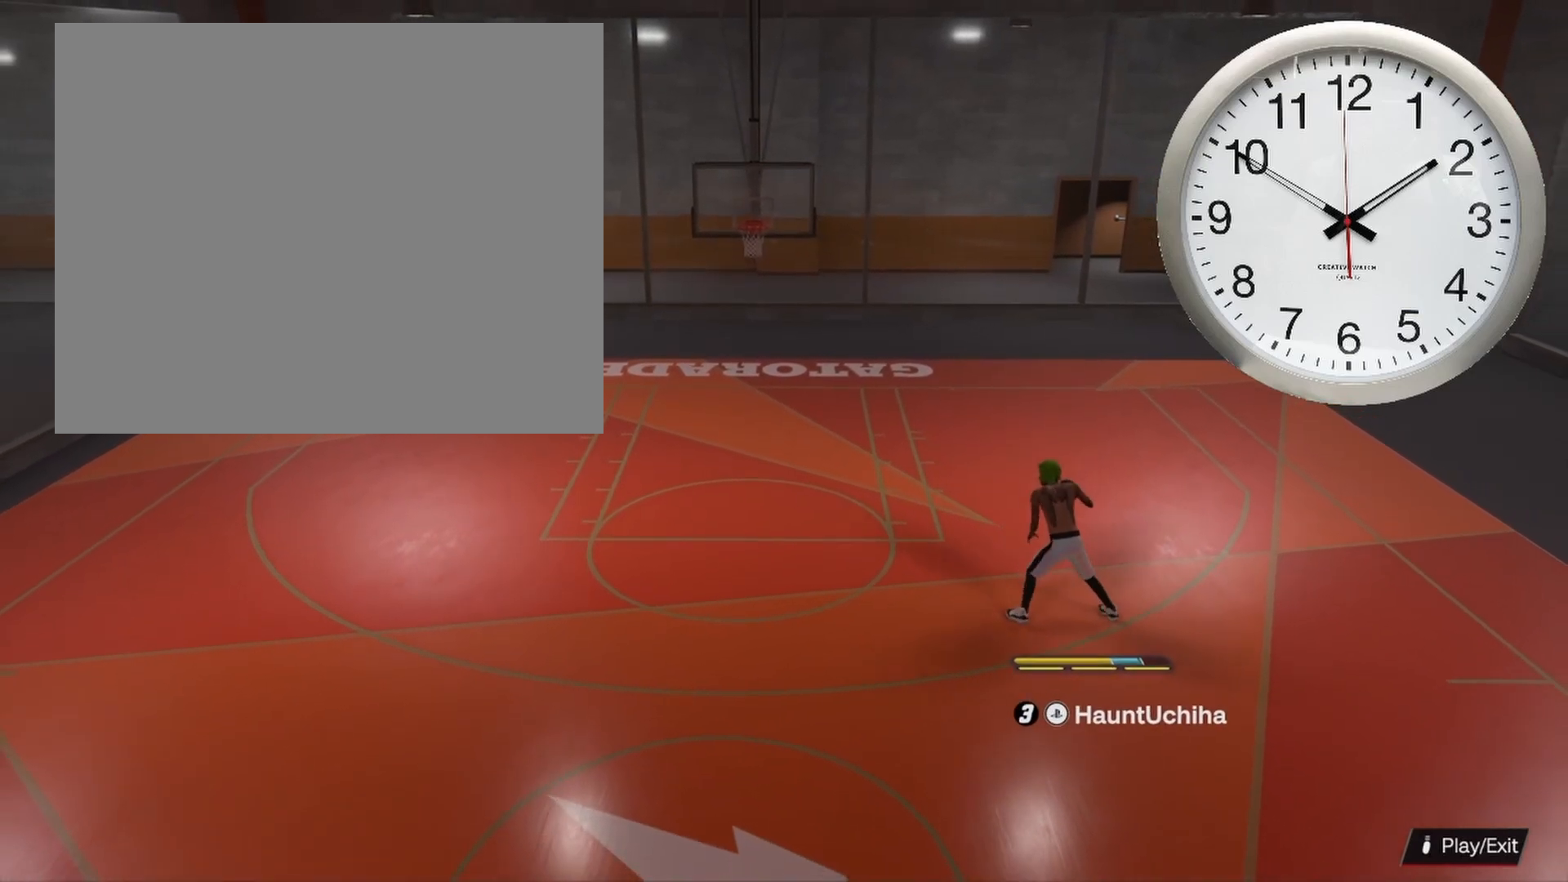
{"buttons": [], "left_stick": "center", "right_stick": "center", "events": []}
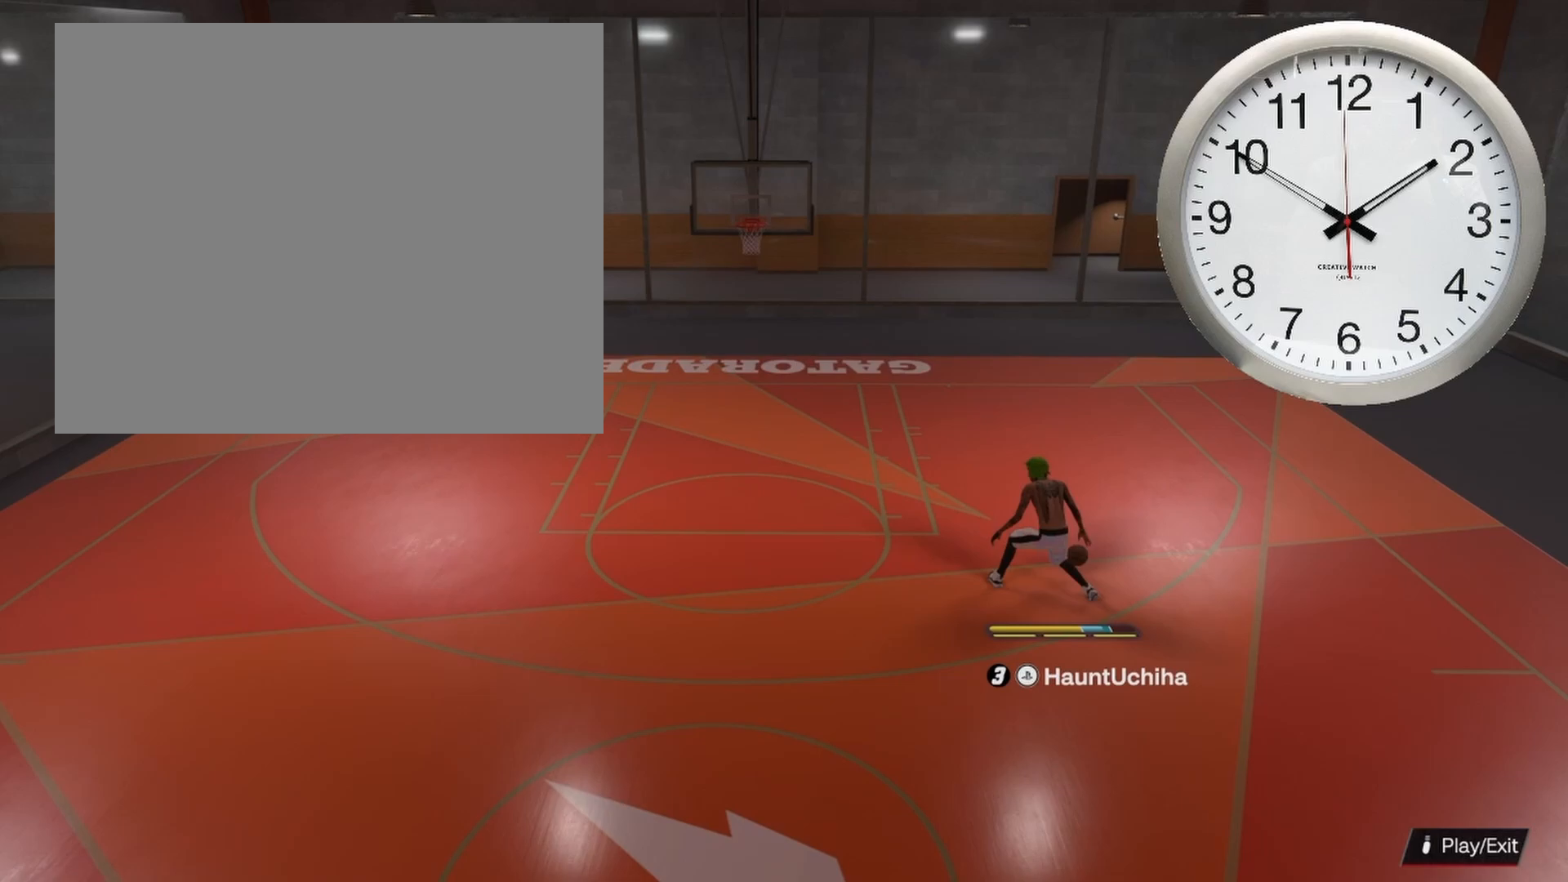
{"buttons": [], "left_stick": "up-left", "right_stick": "center", "events": [[217, "right_stick", "down"], [317, "right_stick", "center"], [367, "left_stick", "up-left"]]}
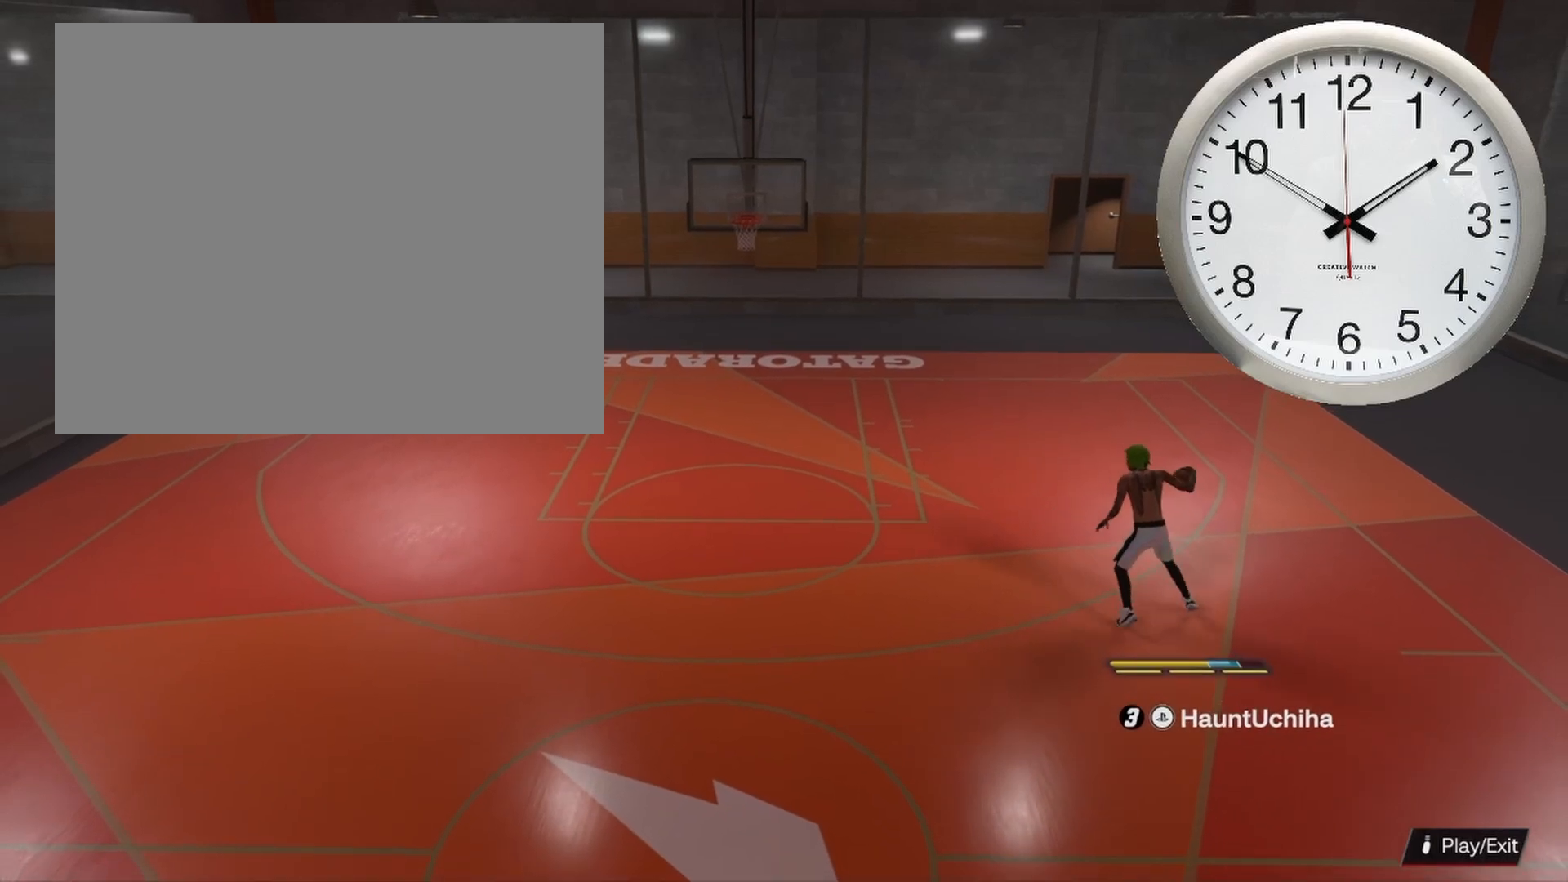
{"buttons": [], "left_stick": "center", "right_stick": "center", "events": [[133, "left_stick", "center"]]}
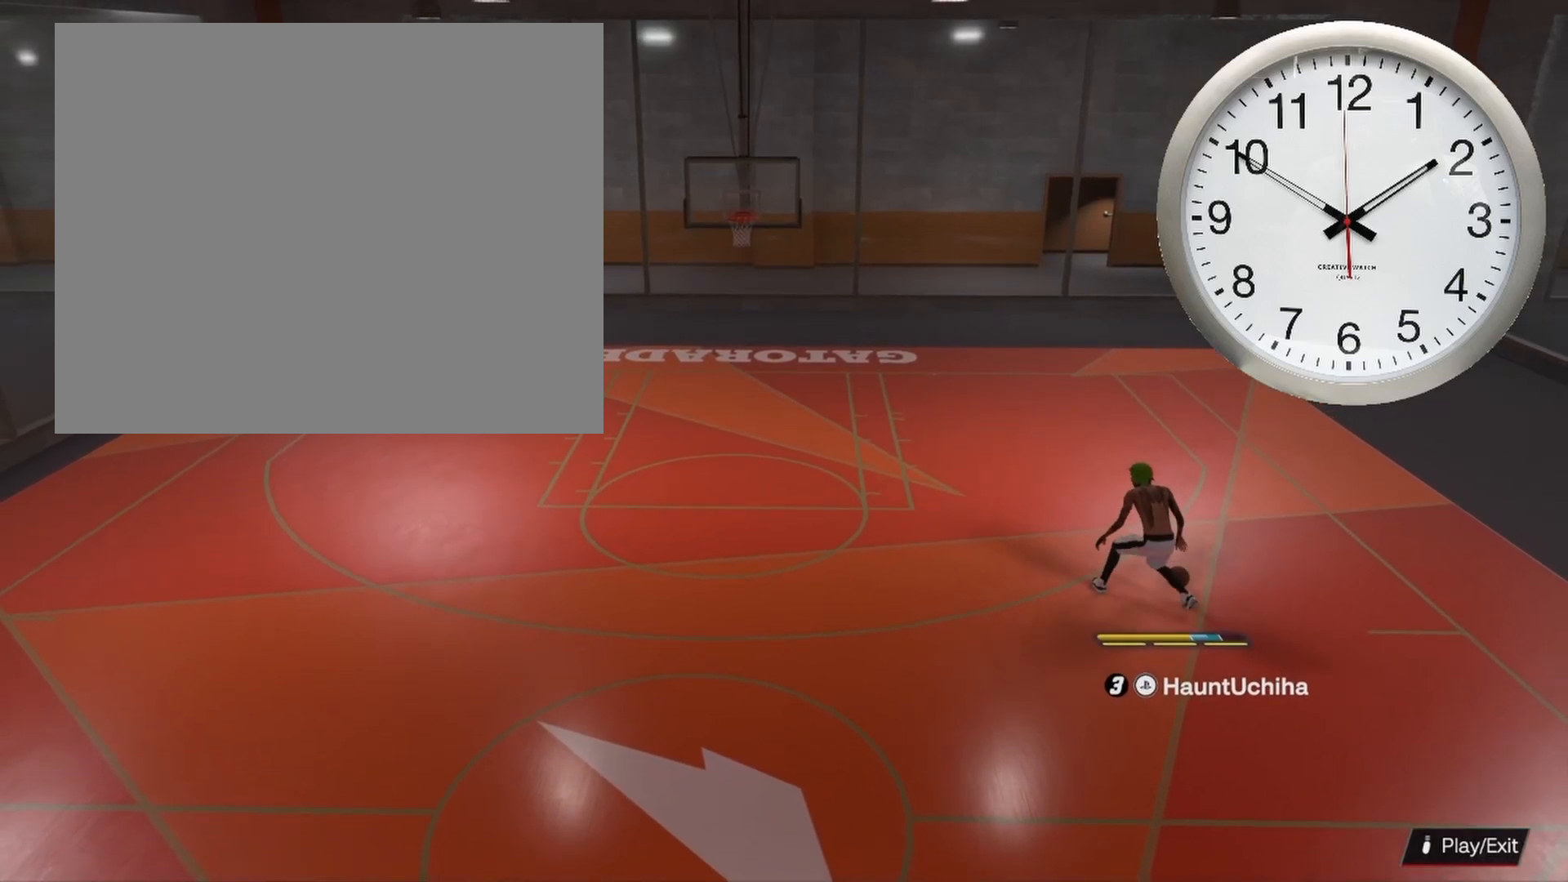
{"buttons": ["R2"], "left_stick": "center", "right_stick": "center", "events": [[267, "R2", "down"], [267, "right_stick", "left"], [350, "right_stick", "center"]]}
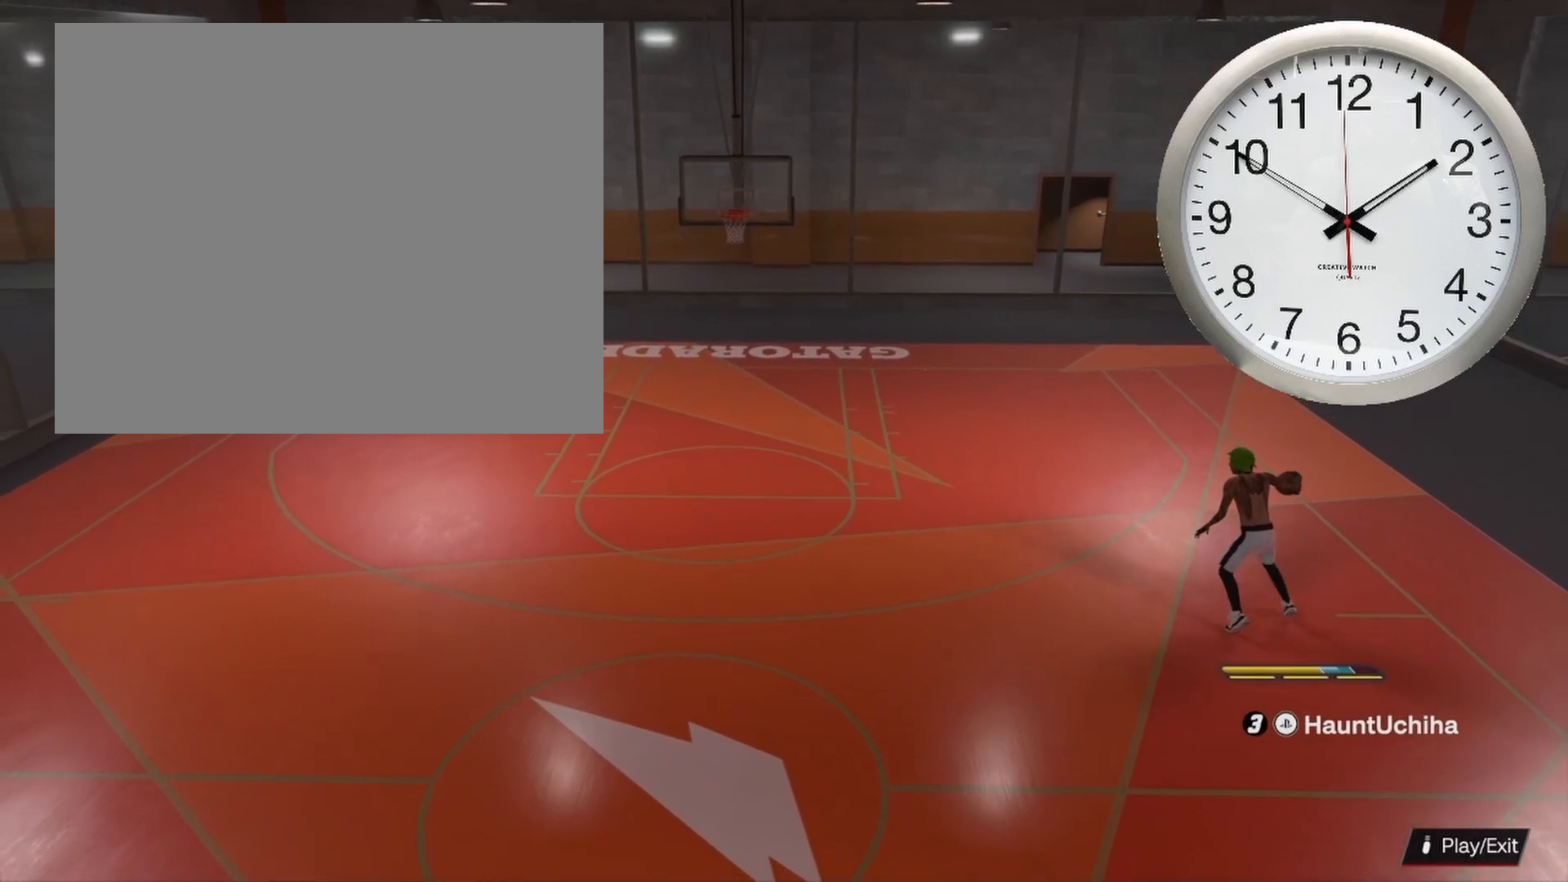
{"buttons": ["R2"], "left_stick": "left", "right_stick": "center", "events": [[133, "left_stick", "up-left"], [317, "left_stick", "left"]]}
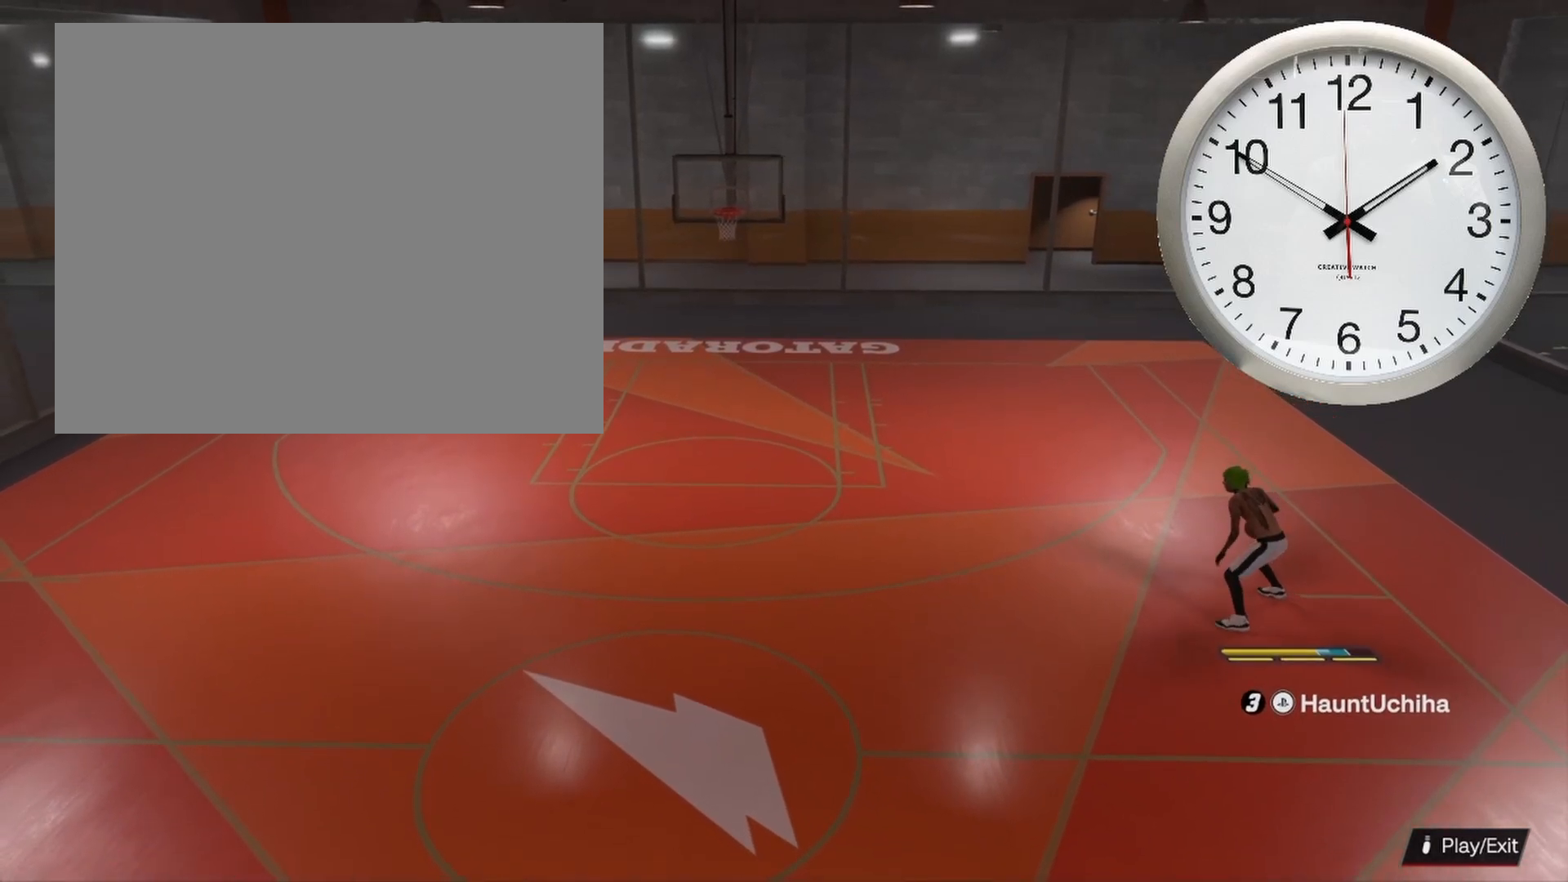
{"buttons": ["R2"], "left_stick": "left", "right_stick": "center", "events": []}
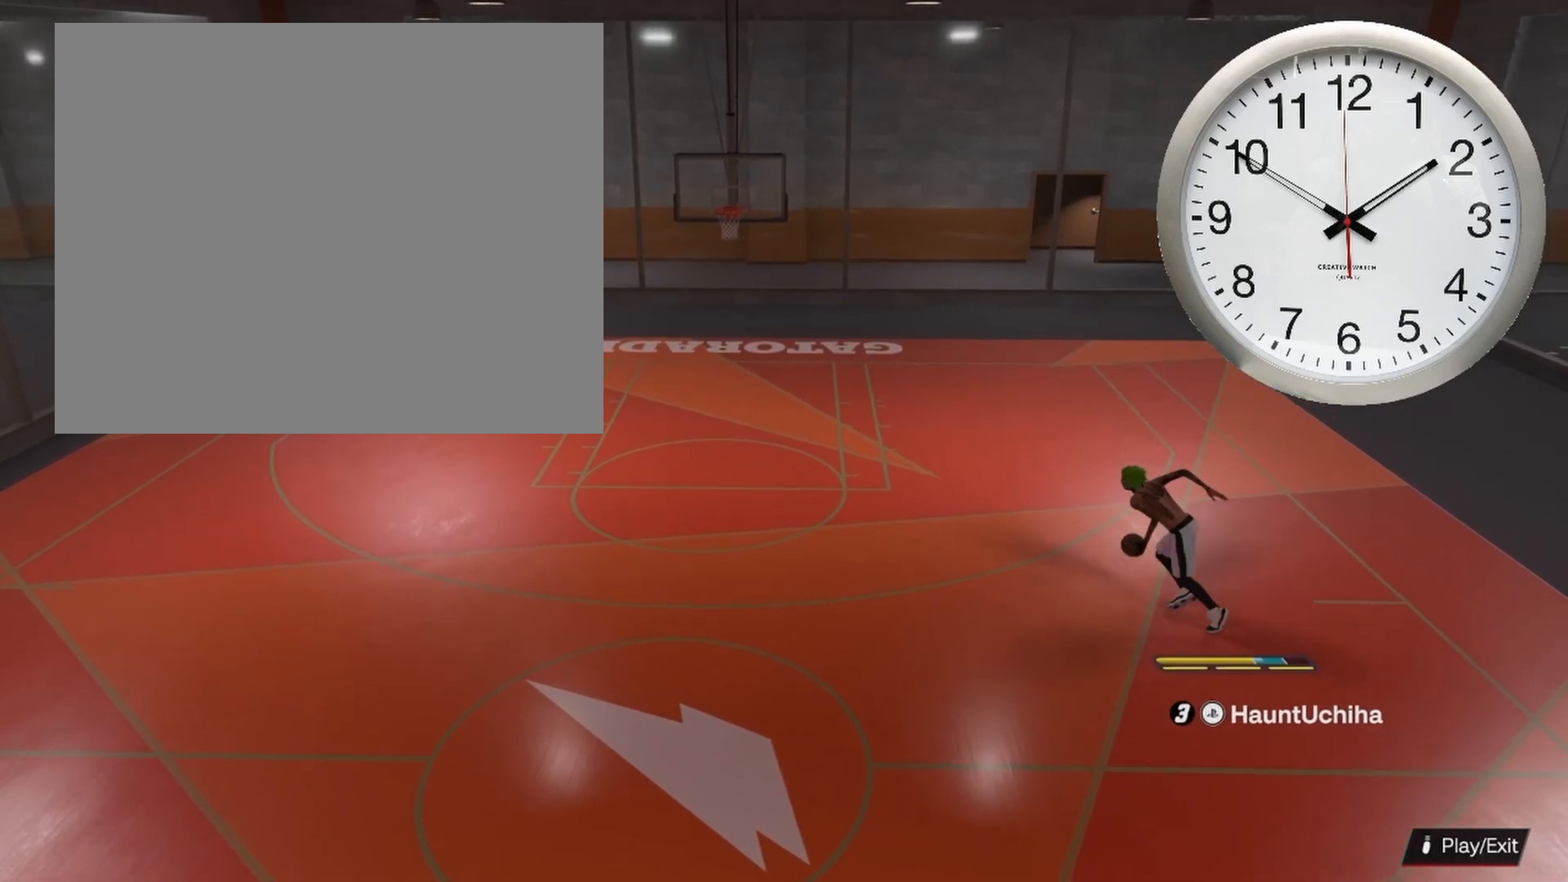
{"buttons": [], "left_stick": "center", "right_stick": "center", "events": [[300, "R2", "up"], [300, "left_stick", "down-left"], [467, "left_stick", "center"]]}
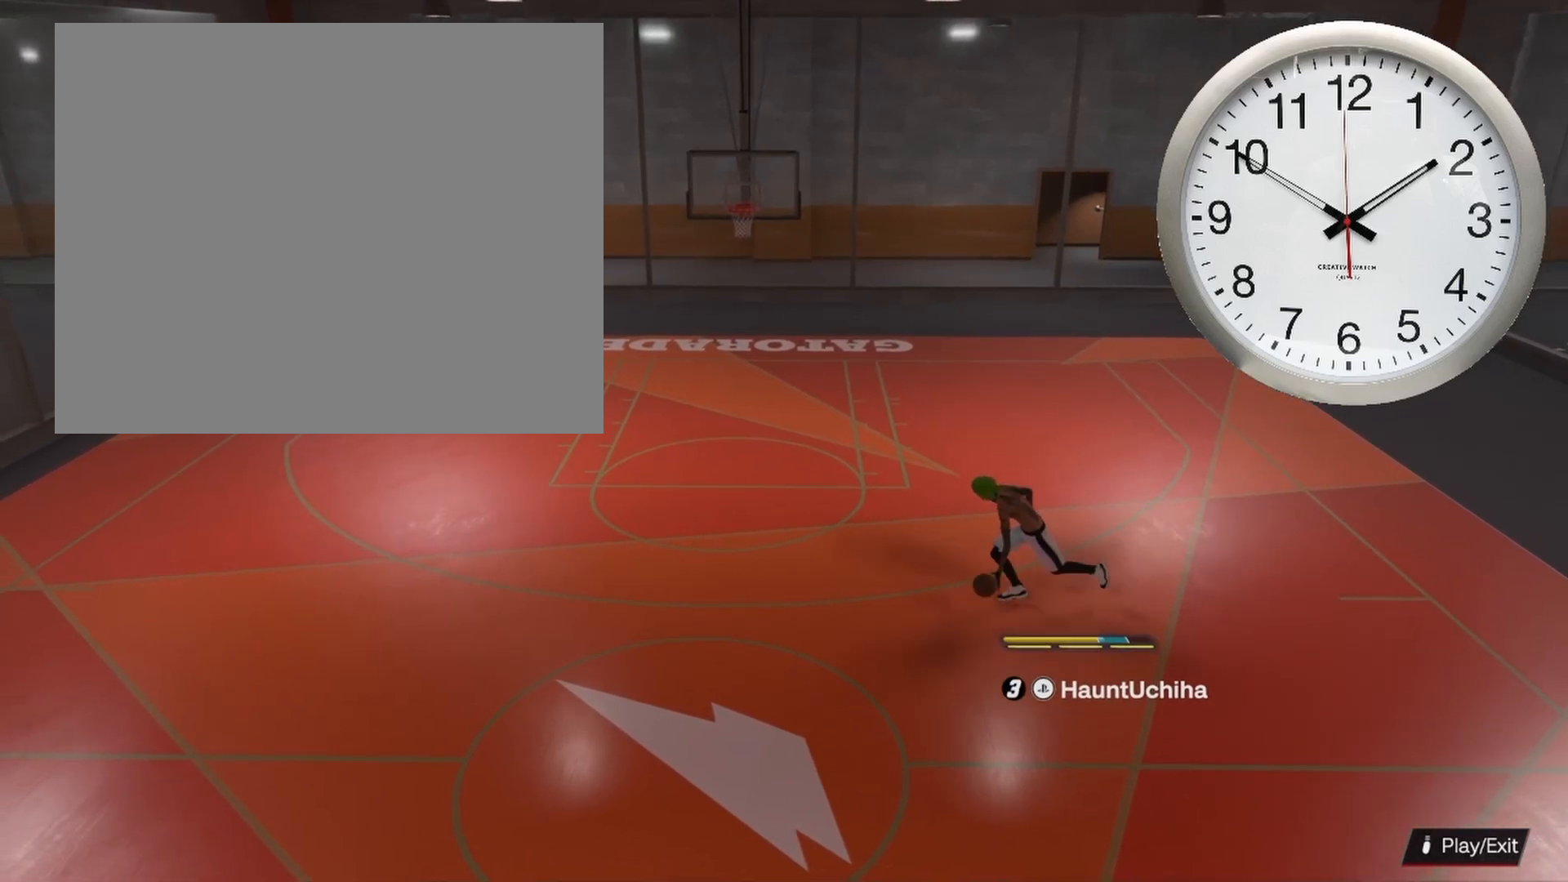
{"buttons": [], "left_stick": "center", "right_stick": "center", "events": []}
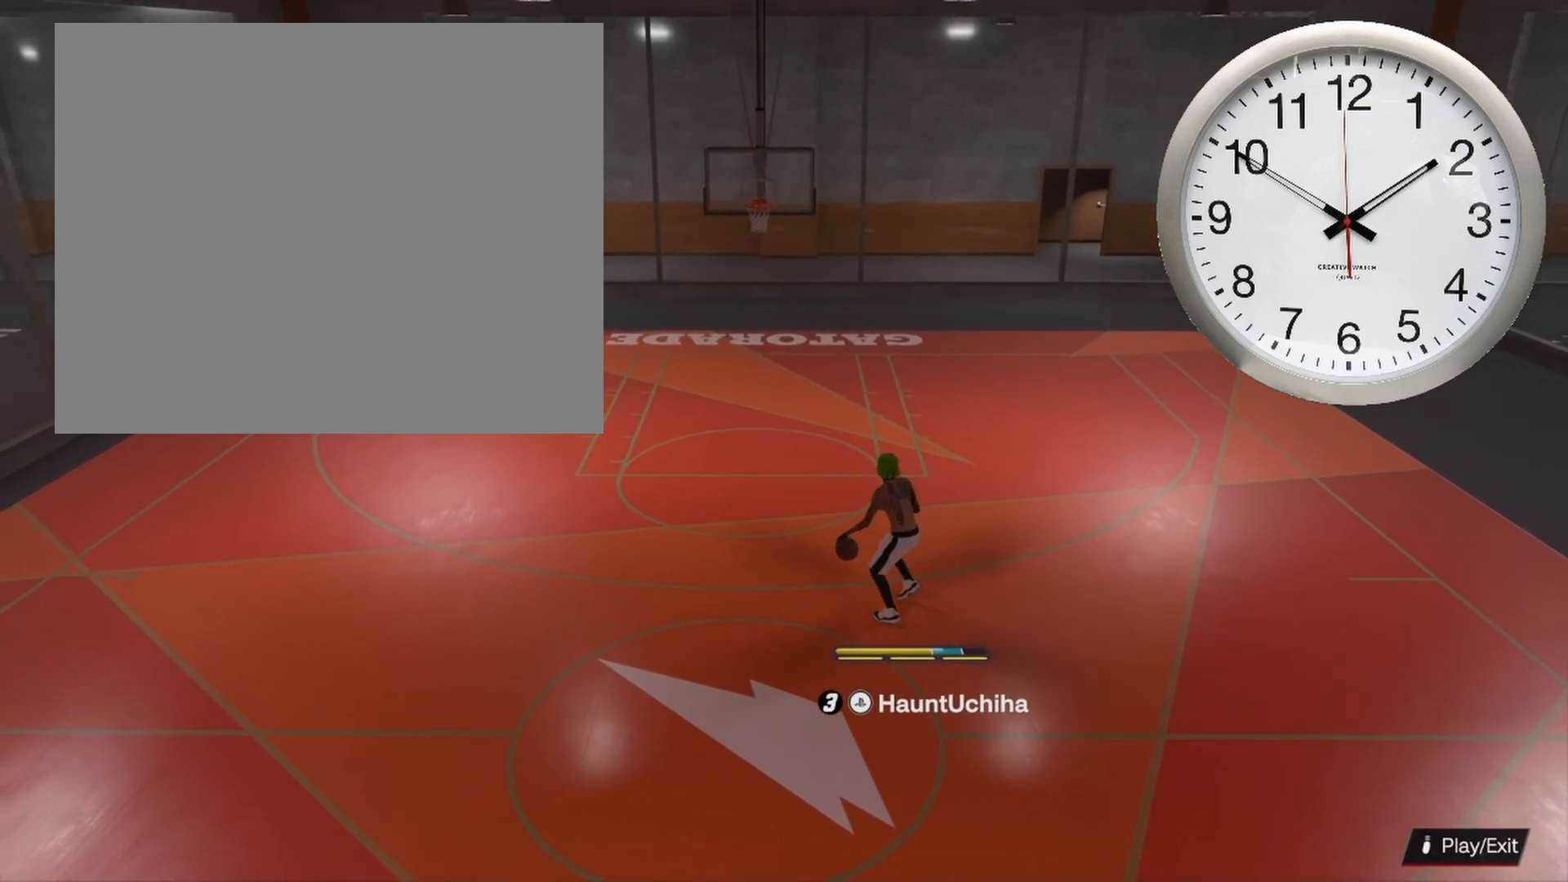
{"buttons": [], "left_stick": "center", "right_stick": "center", "events": []}
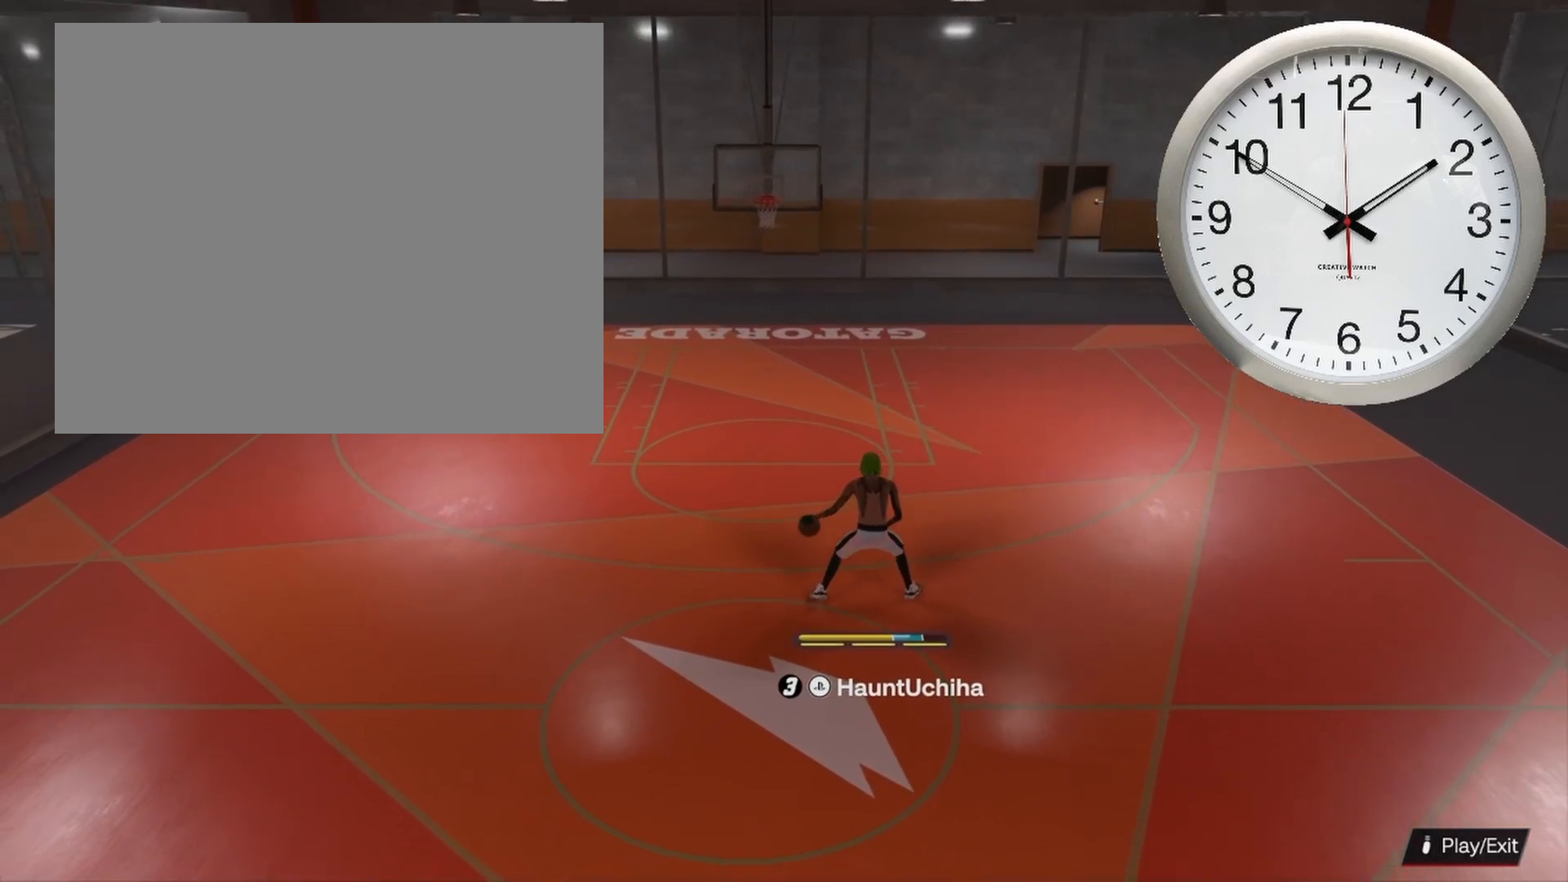
{"buttons": [], "left_stick": "center", "right_stick": "center", "events": []}
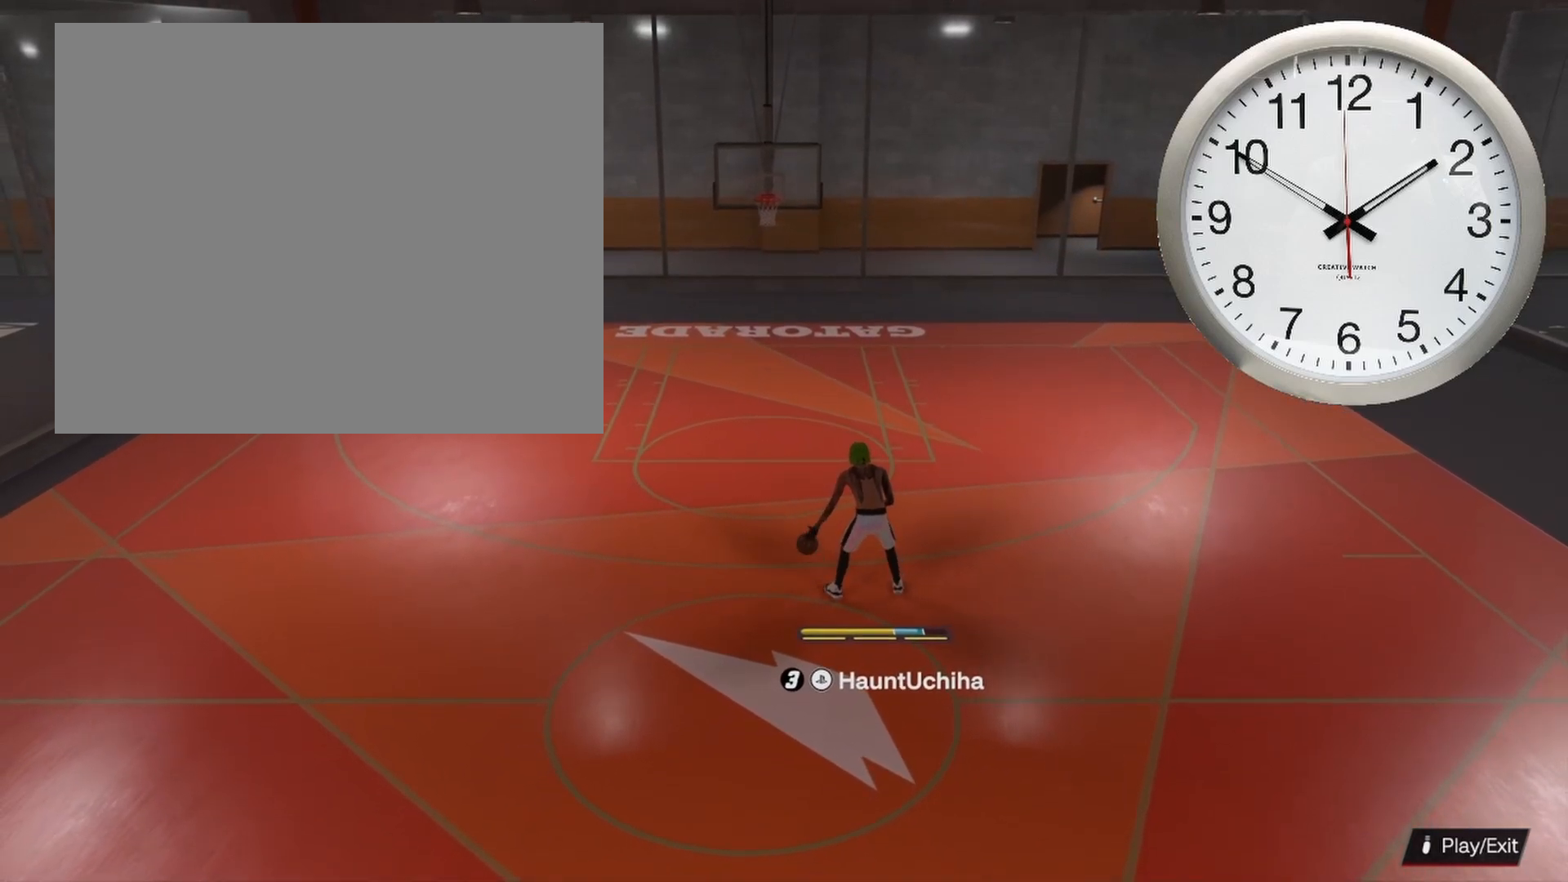
{"buttons": [], "left_stick": "center", "right_stick": "center", "events": []}
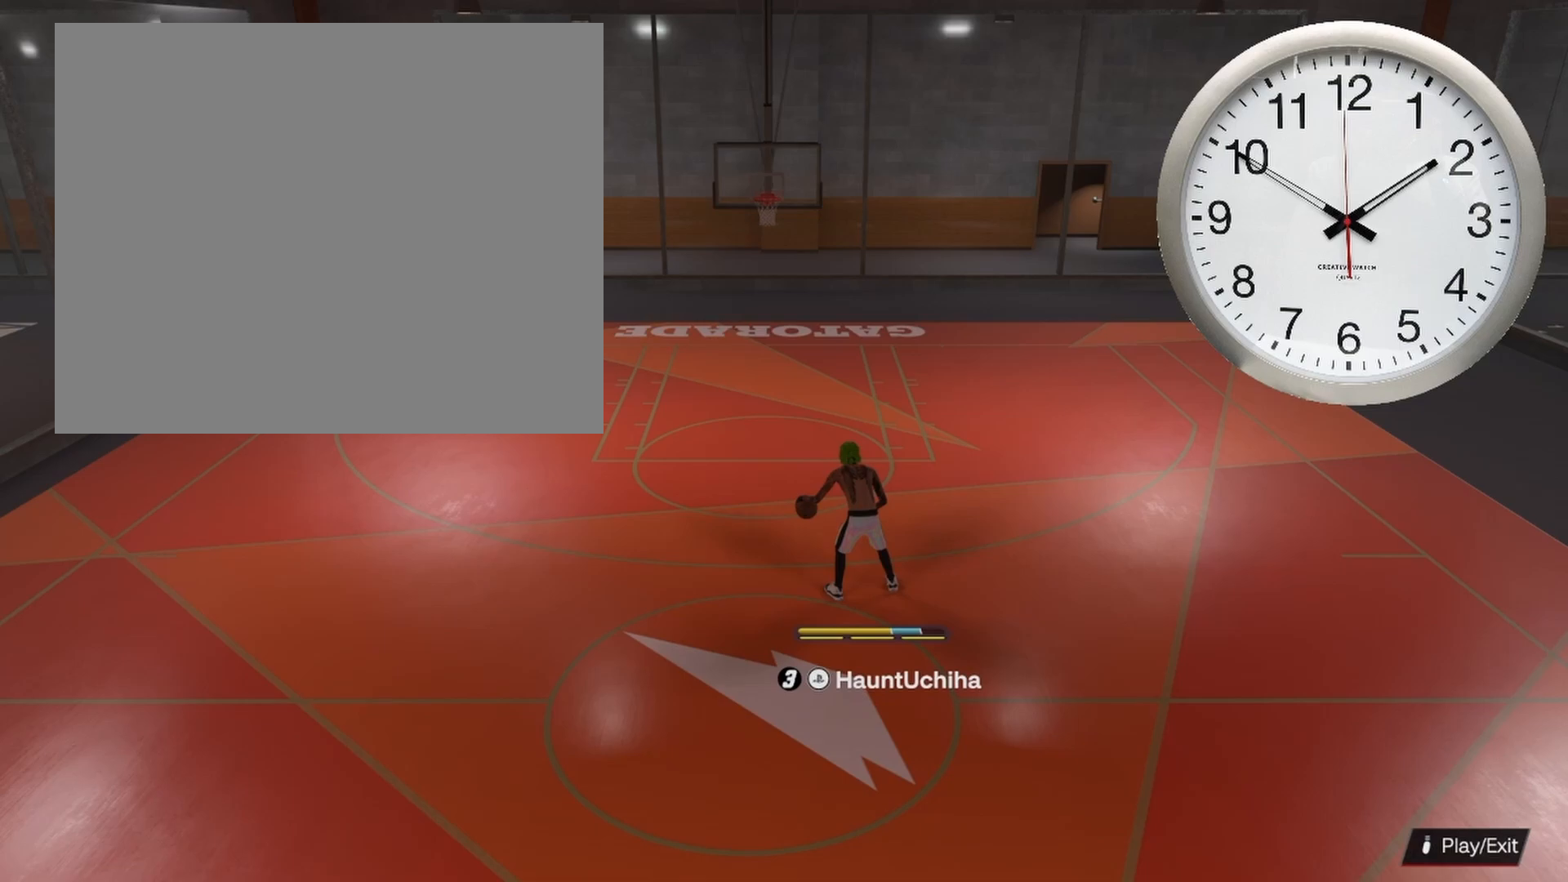
{"buttons": [], "left_stick": "center", "right_stick": "center", "events": []}
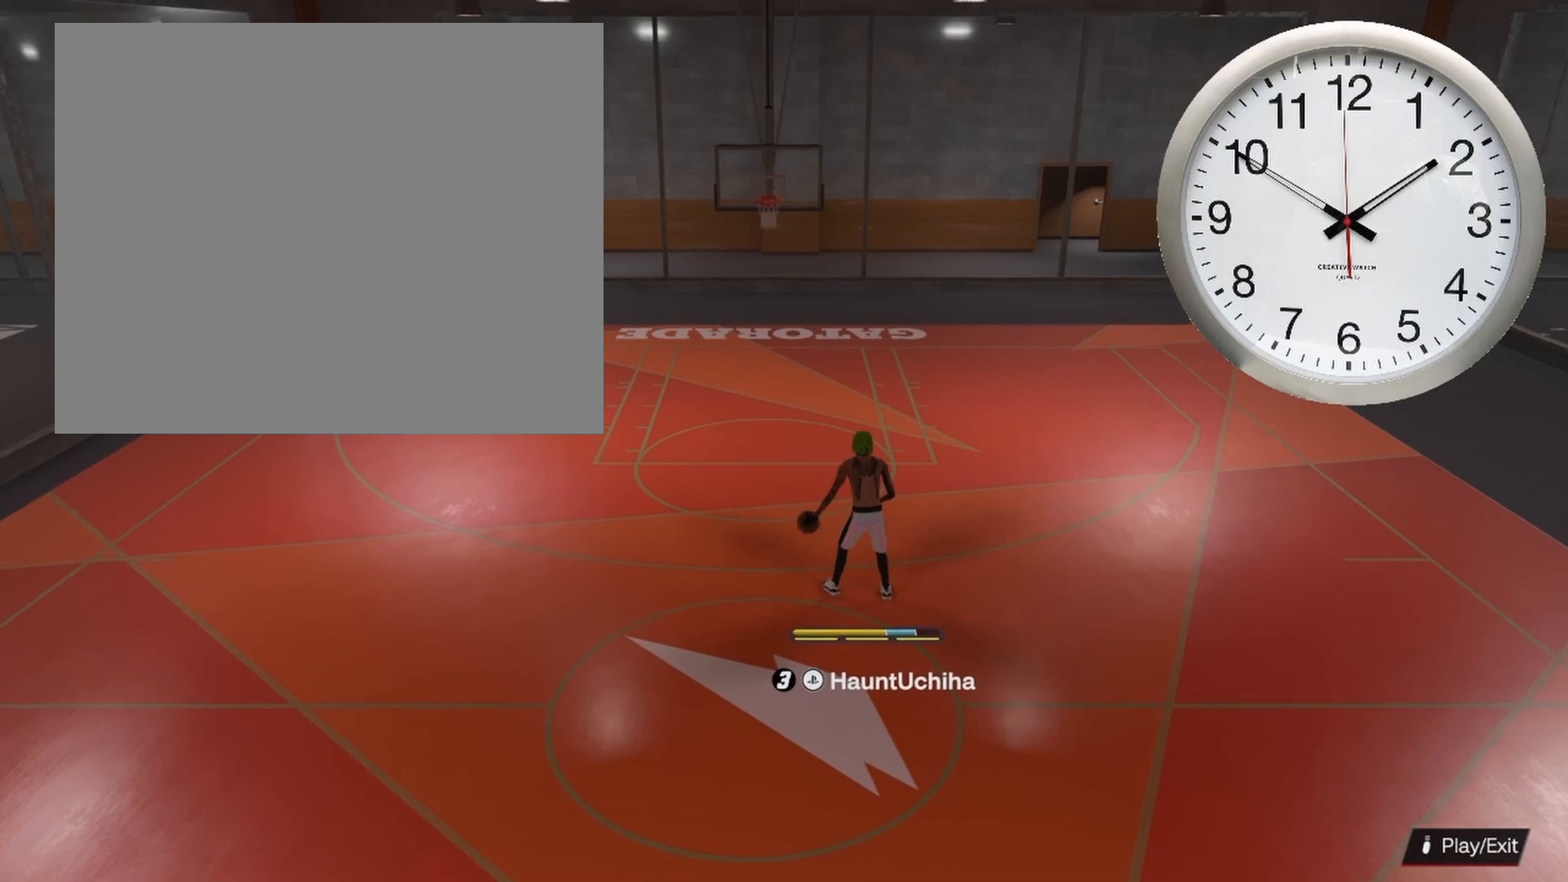
{"buttons": [], "left_stick": "center", "right_stick": "center", "events": []}
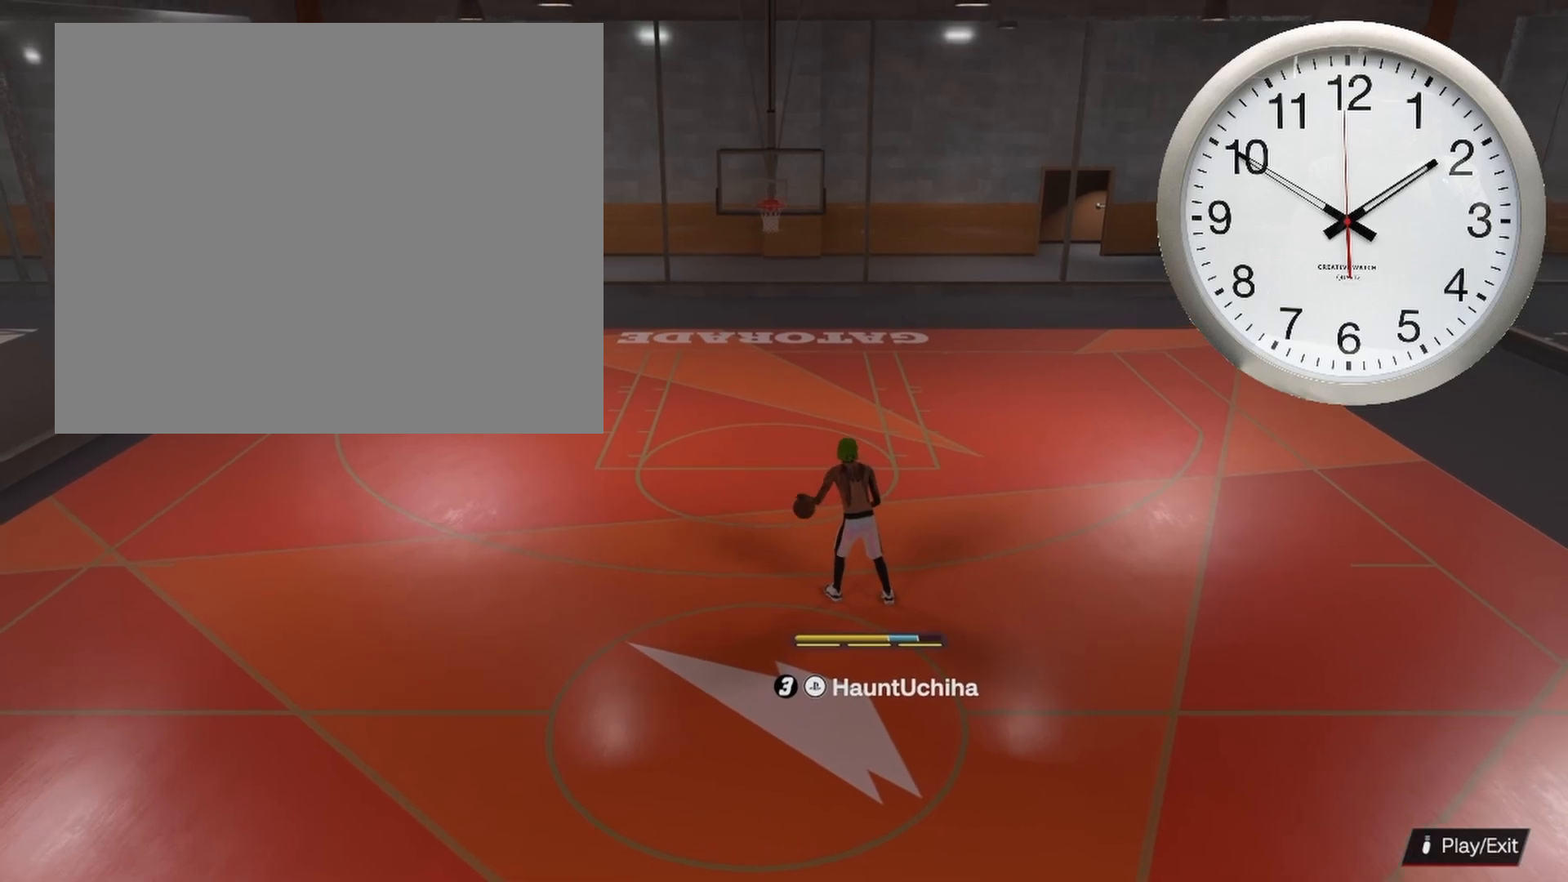
{"buttons": [], "left_stick": "center", "right_stick": "center", "events": []}
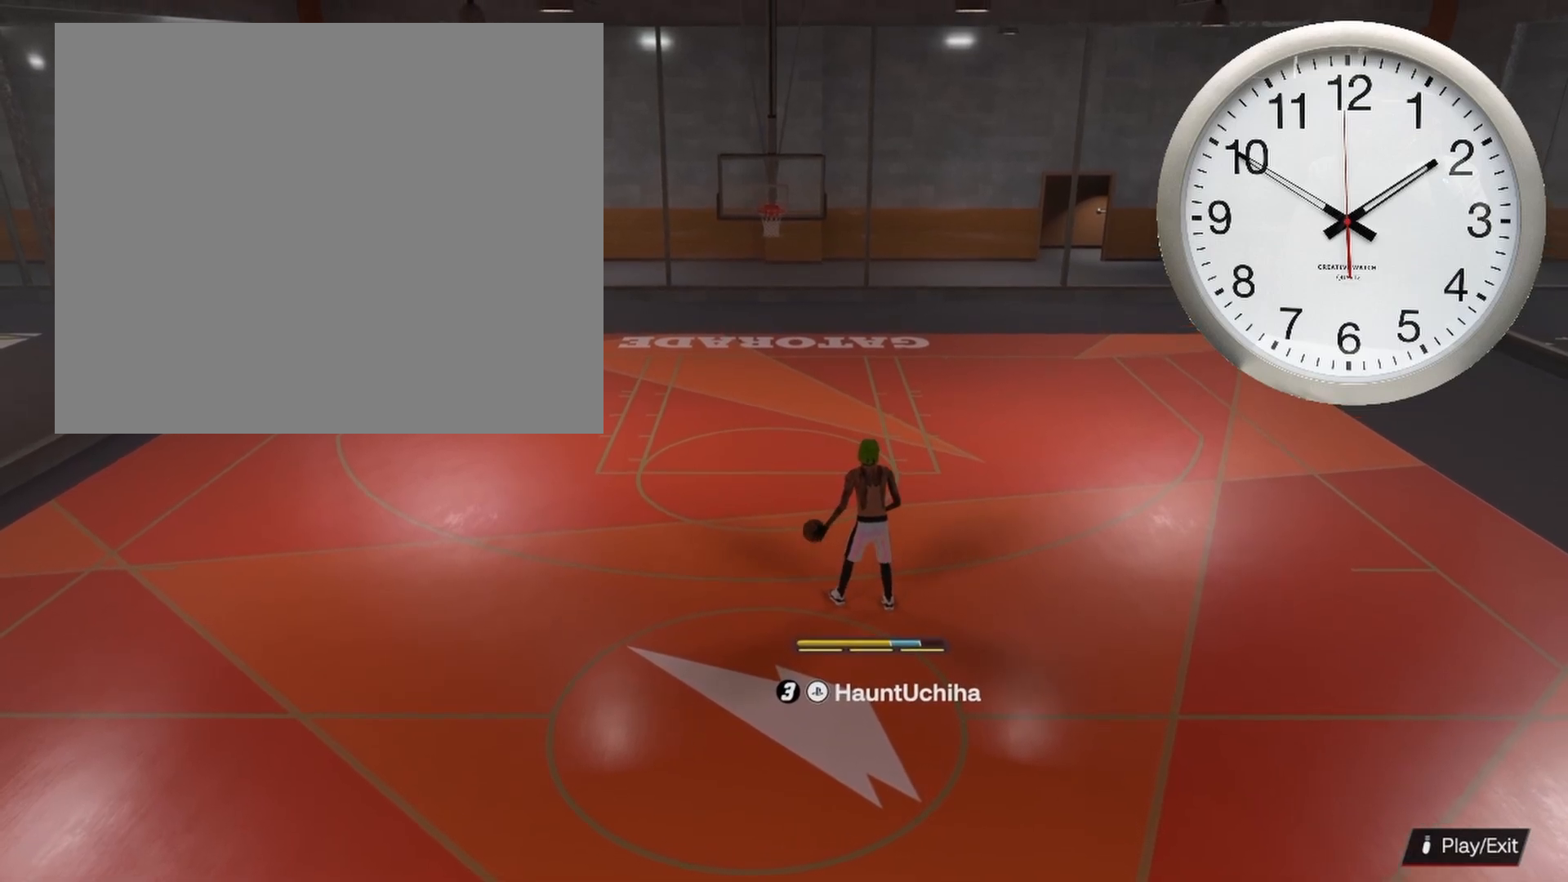
{"buttons": [], "left_stick": "center", "right_stick": "center", "events": []}
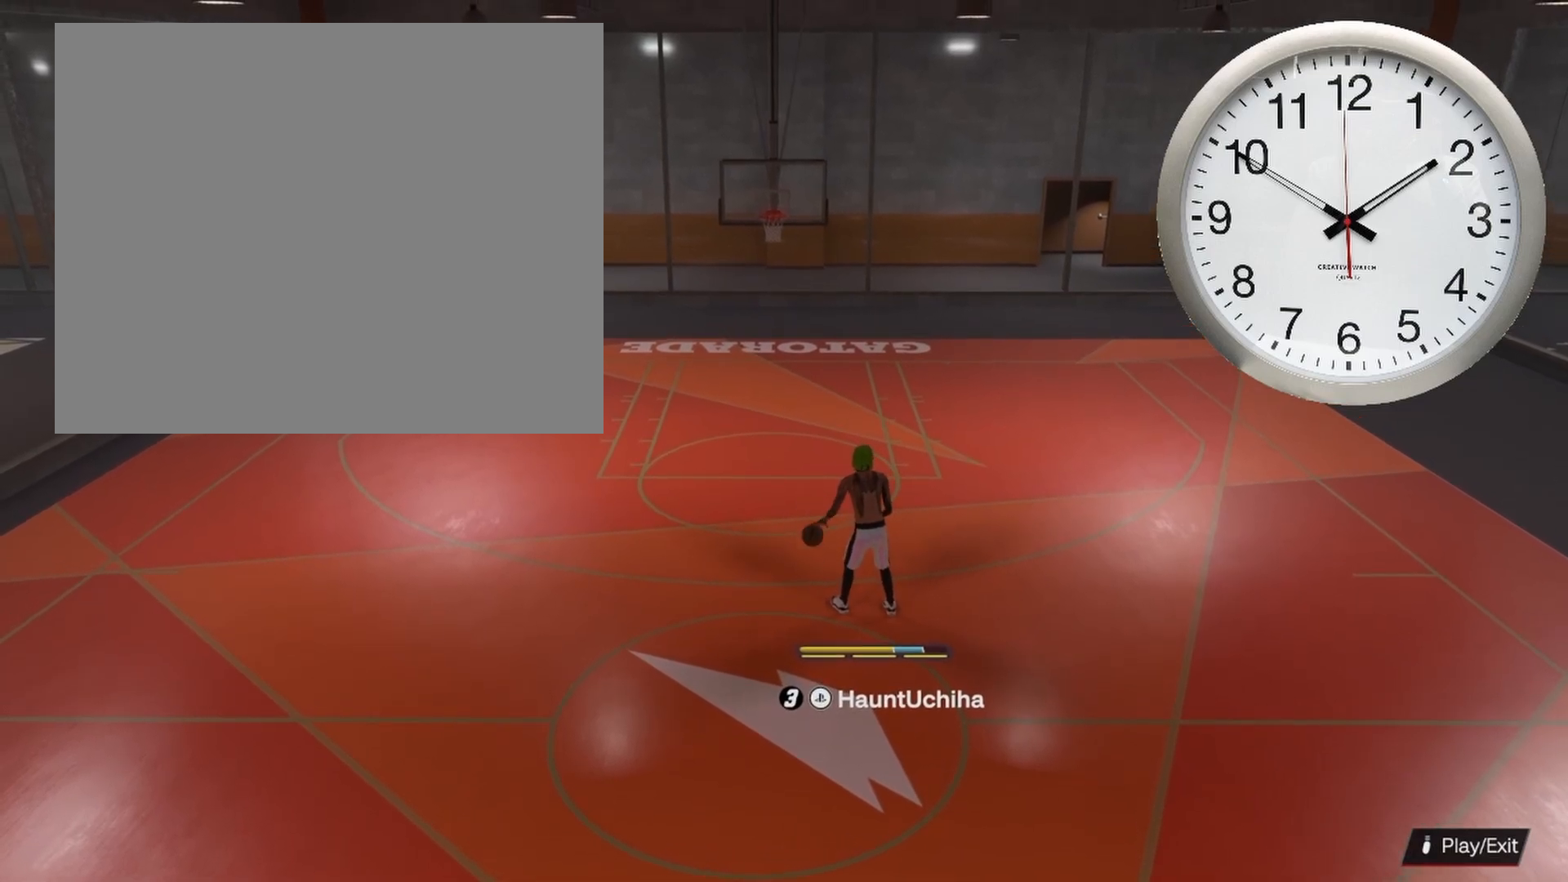
{"buttons": [], "left_stick": "center", "right_stick": "center", "events": []}
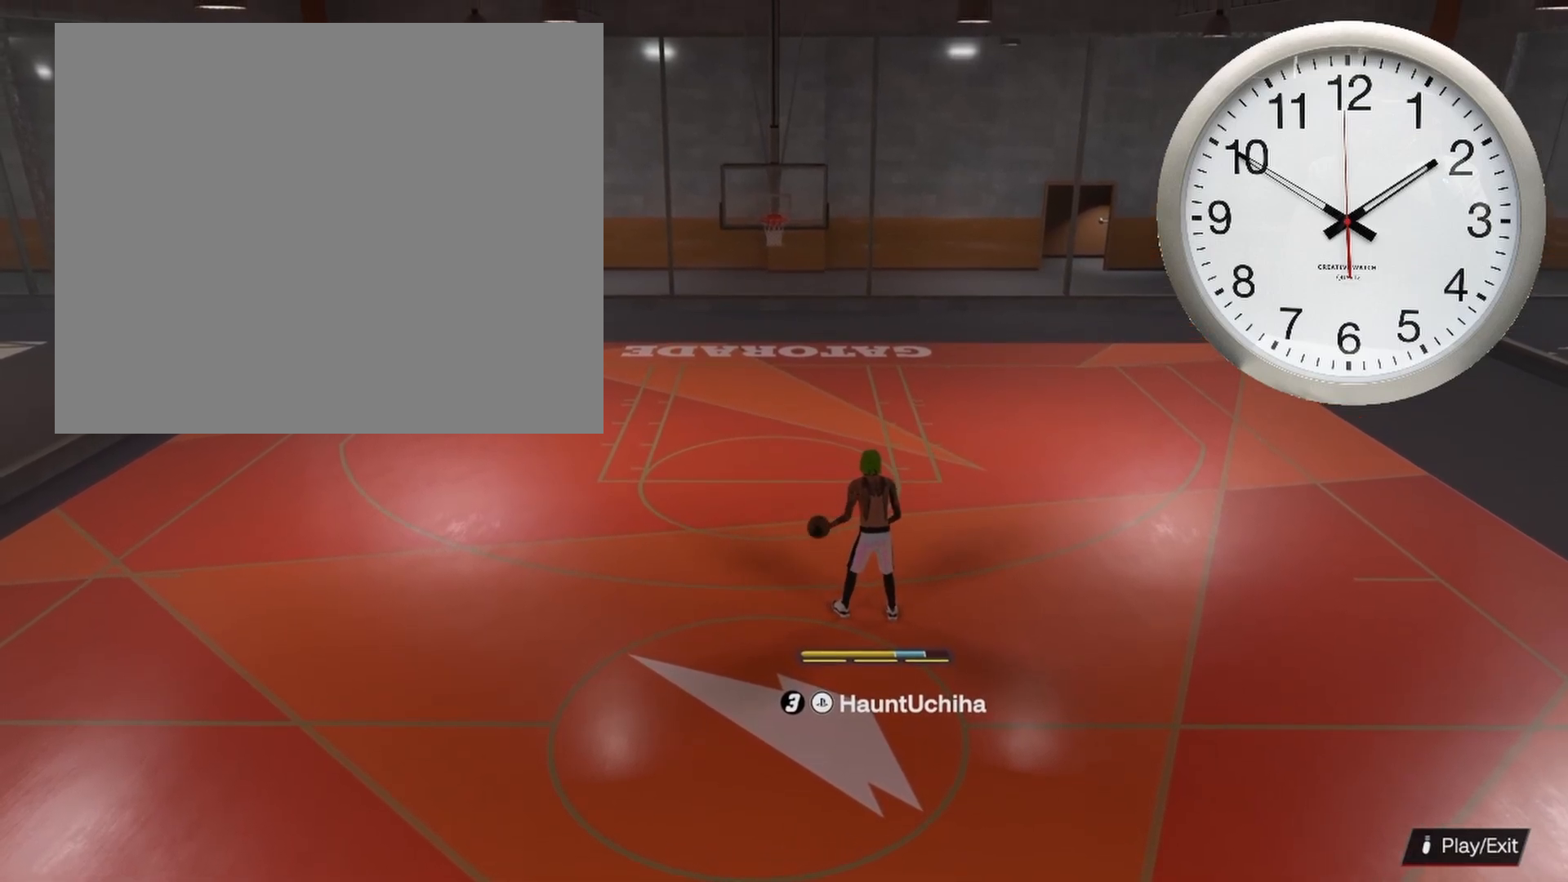
{"buttons": [], "left_stick": "center", "right_stick": "center", "events": []}
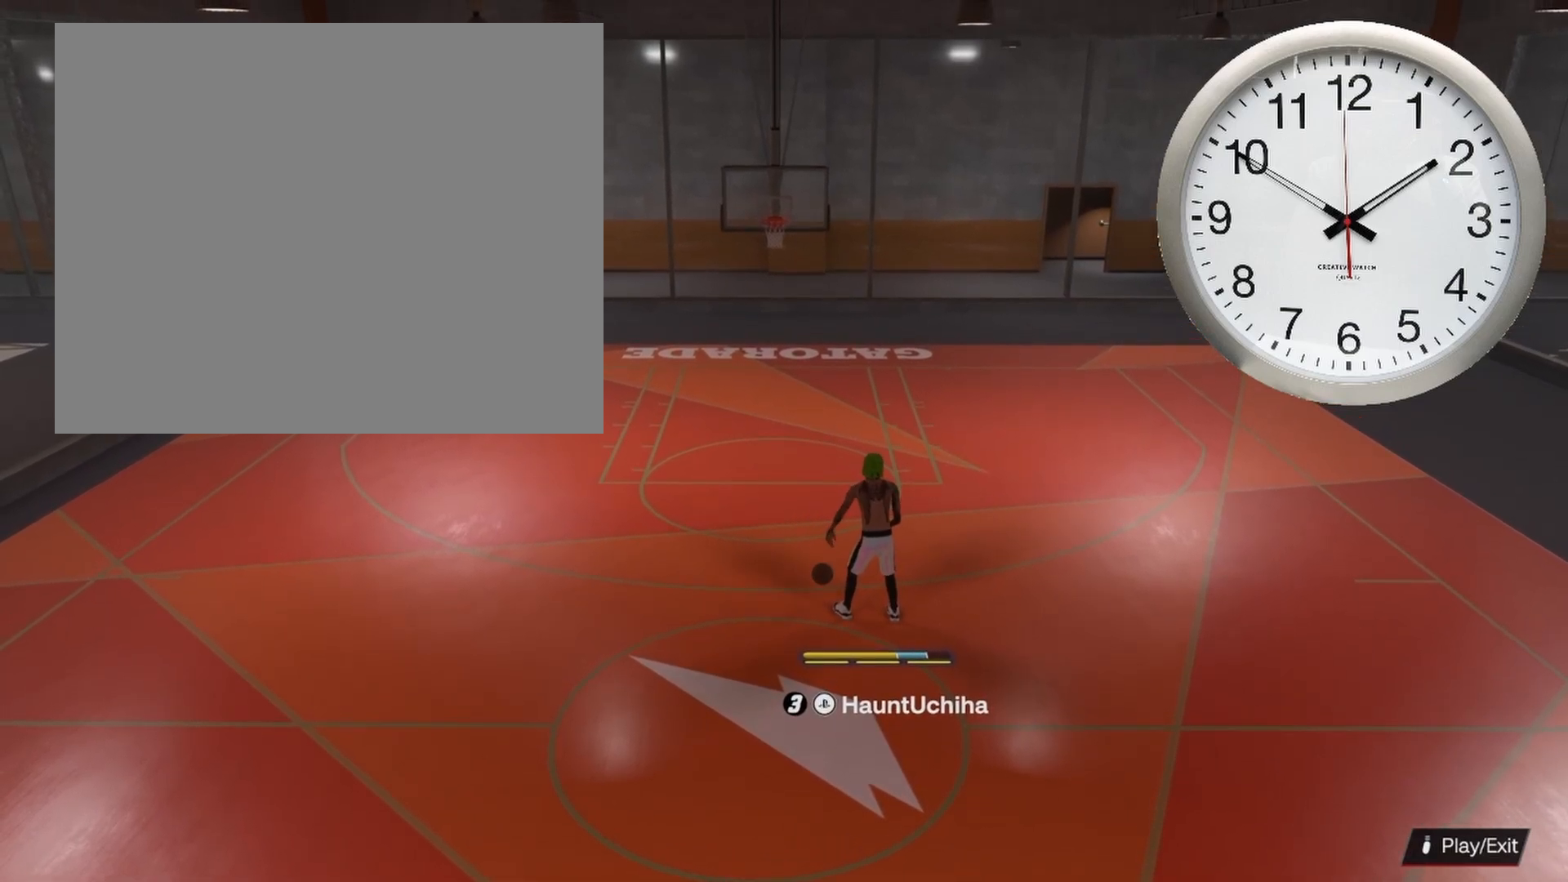
{"buttons": [], "left_stick": "center", "right_stick": "center", "events": [[33, "START", "down"], [183, "START", "up"]]}
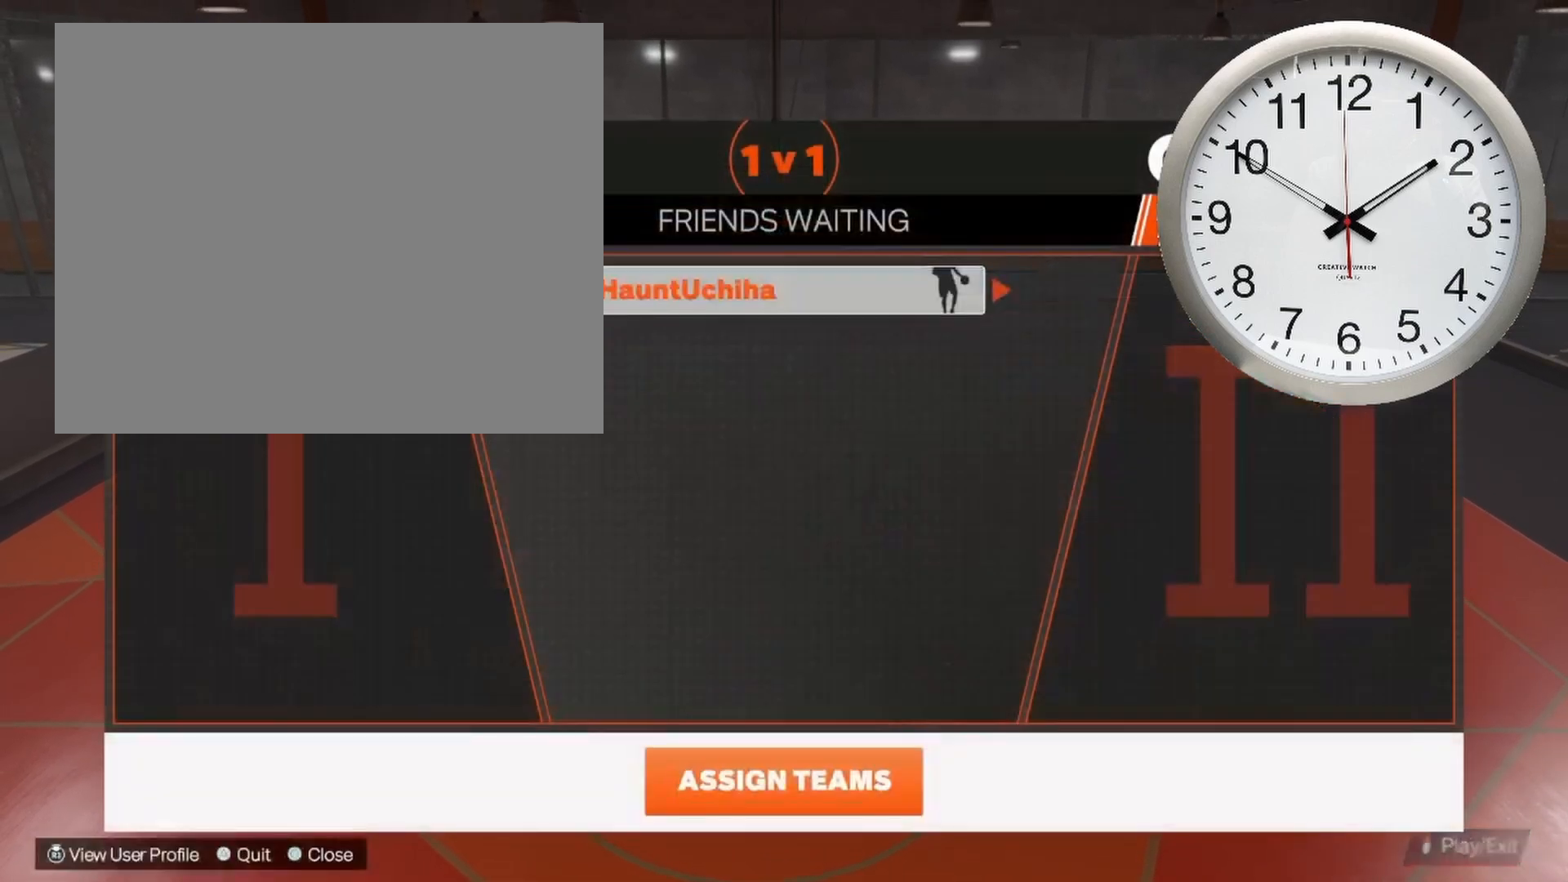
{"buttons": ["TRIANGLE"], "left_stick": "center", "right_stick": "center", "events": [[450, "TRIANGLE", "down"]]}
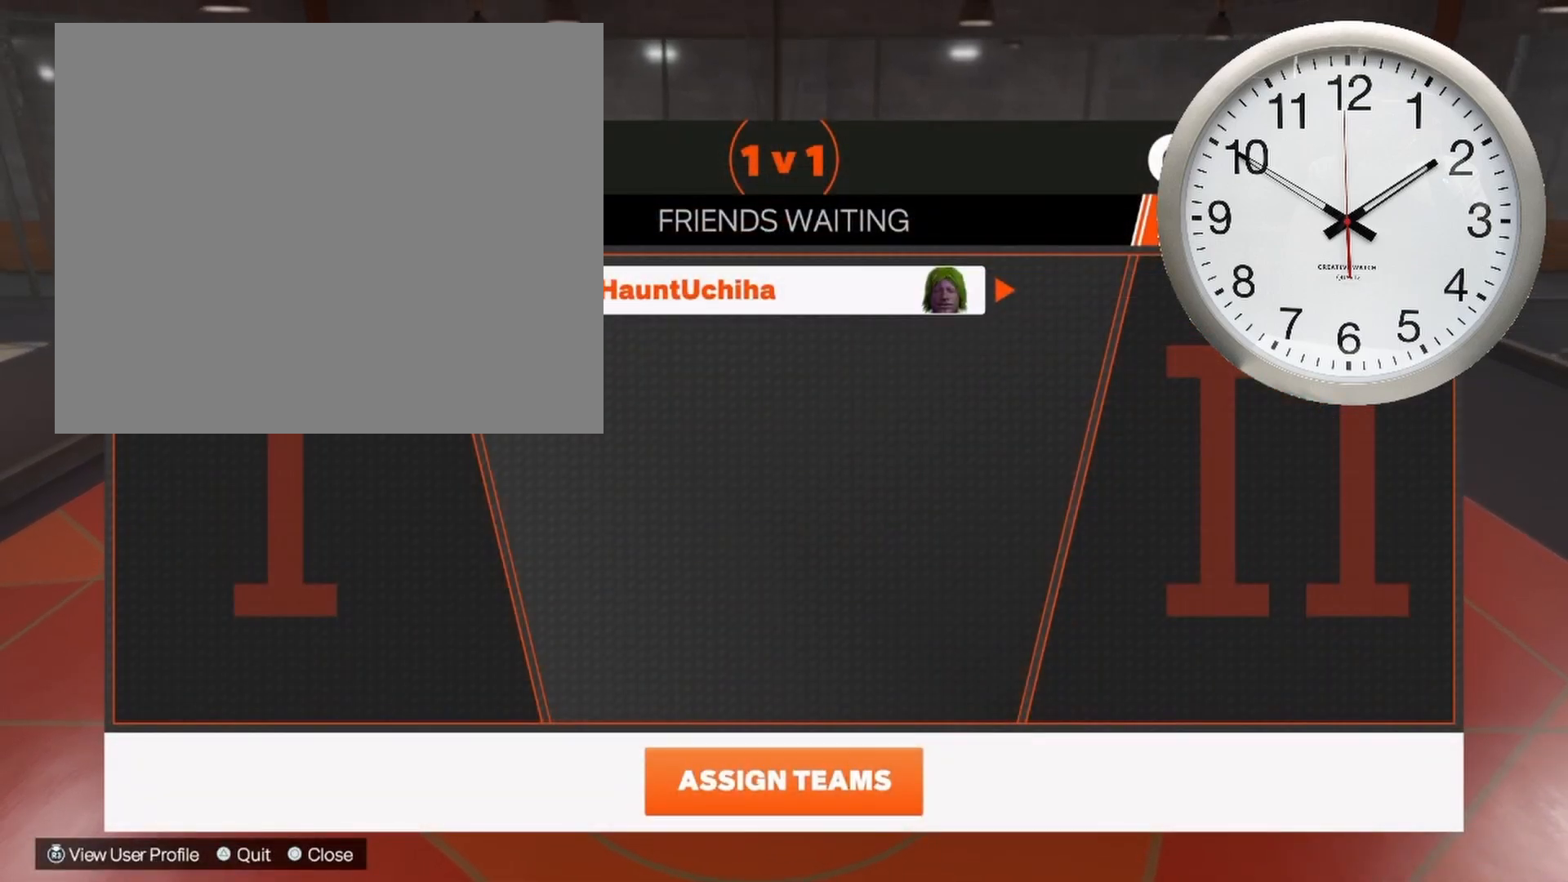
{"buttons": [], "left_stick": "center", "right_stick": "center", "events": [[100, "TRIANGLE", "up"], [350, "CROSS", "down"], [450, "CROSS", "up"]]}